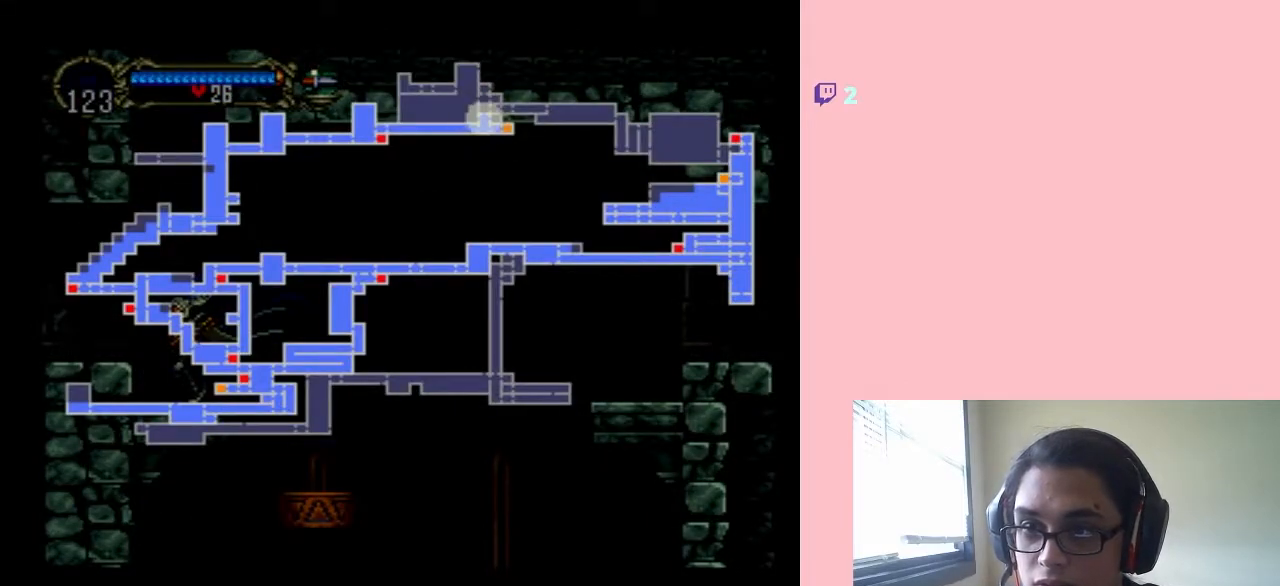
Gameplay with a controller (Nintendo layout); each line is a JSON object with the inputs held at the frame after it. "events" lists button and stick changes between this image and that frame as [ms after this image, input, new state], when the widget could be followed in between. Not read: L2 L3 R2 R3.
{"buttons": [], "left_stick": "center", "right_stick": "center", "events": [[67, "SELECT", "down"], [167, "SELECT", "up"]]}
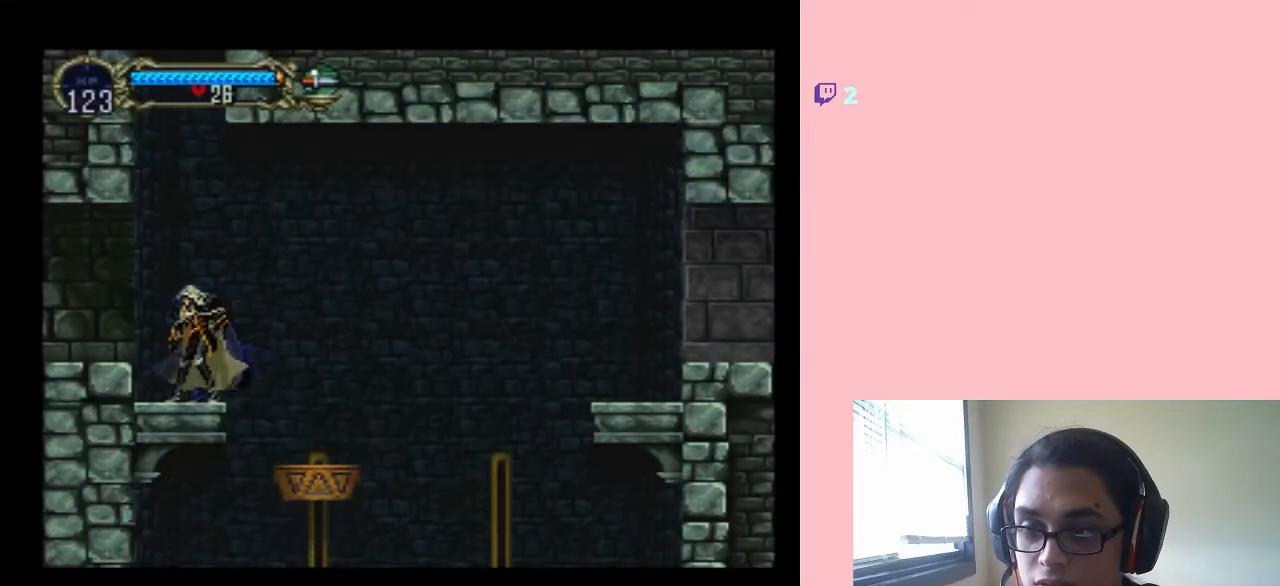
{"buttons": ["DPAD_RIGHT"], "left_stick": "center", "right_stick": "center", "events": [[67, "B", "down"], [133, "DPAD_RIGHT", "down"], [150, "B", "up"]]}
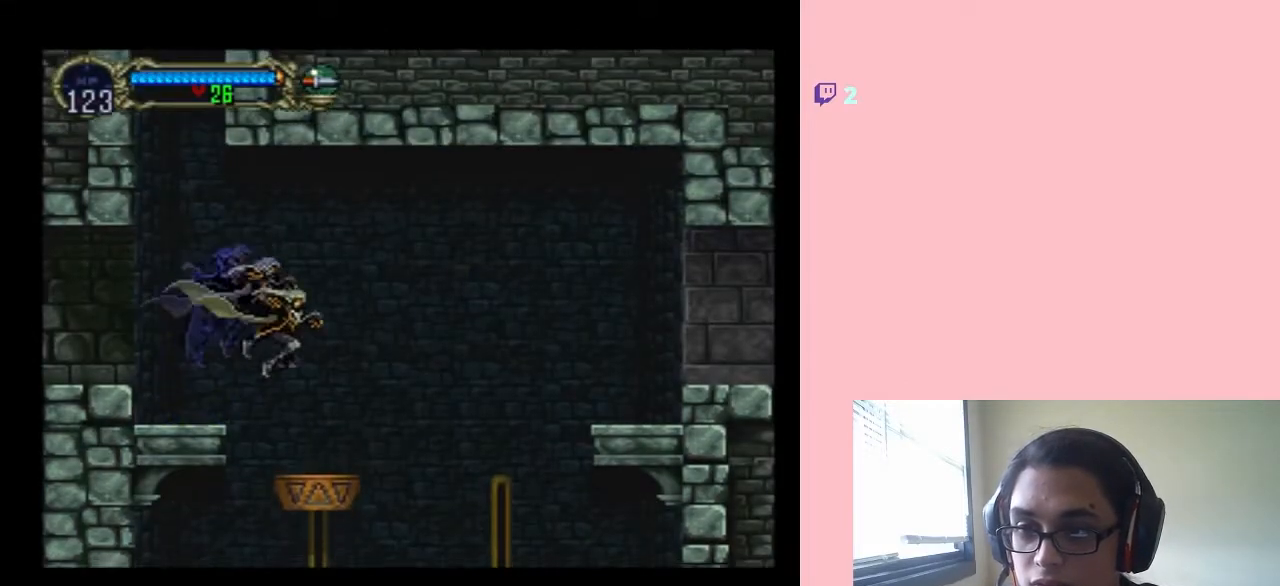
{"buttons": ["DPAD_RIGHT"], "left_stick": "center", "right_stick": "center", "events": [[200, "B", "down"], [350, "B", "up"]]}
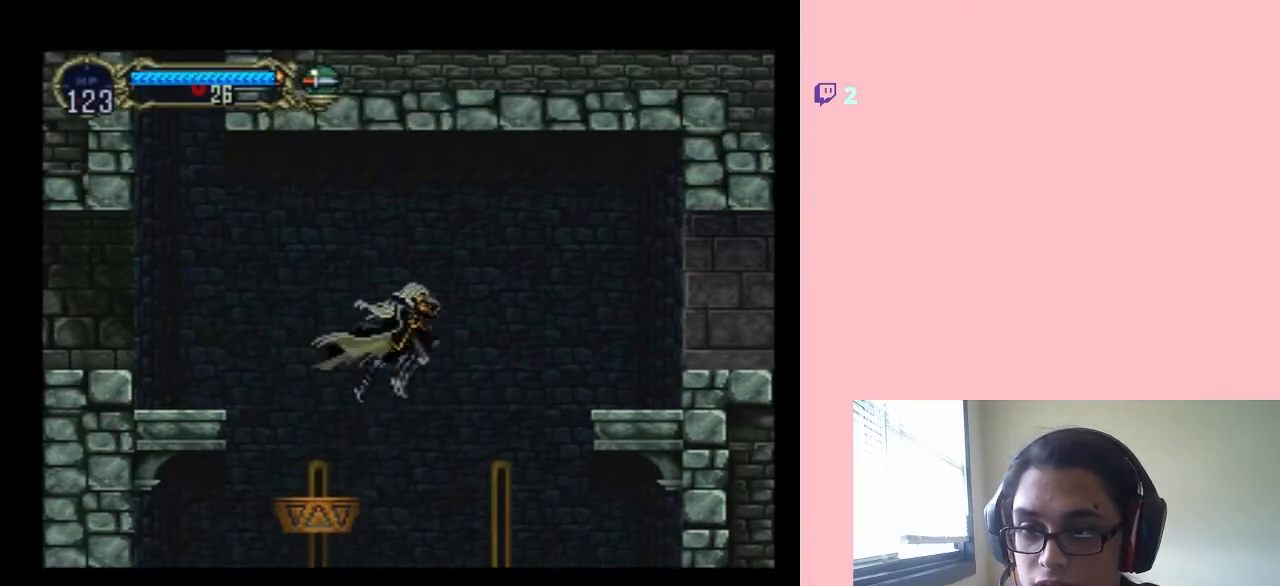
{"buttons": ["DPAD_LEFT"], "left_stick": "center", "right_stick": "center", "events": [[250, "DPAD_RIGHT", "up"], [417, "DPAD_LEFT", "down"]]}
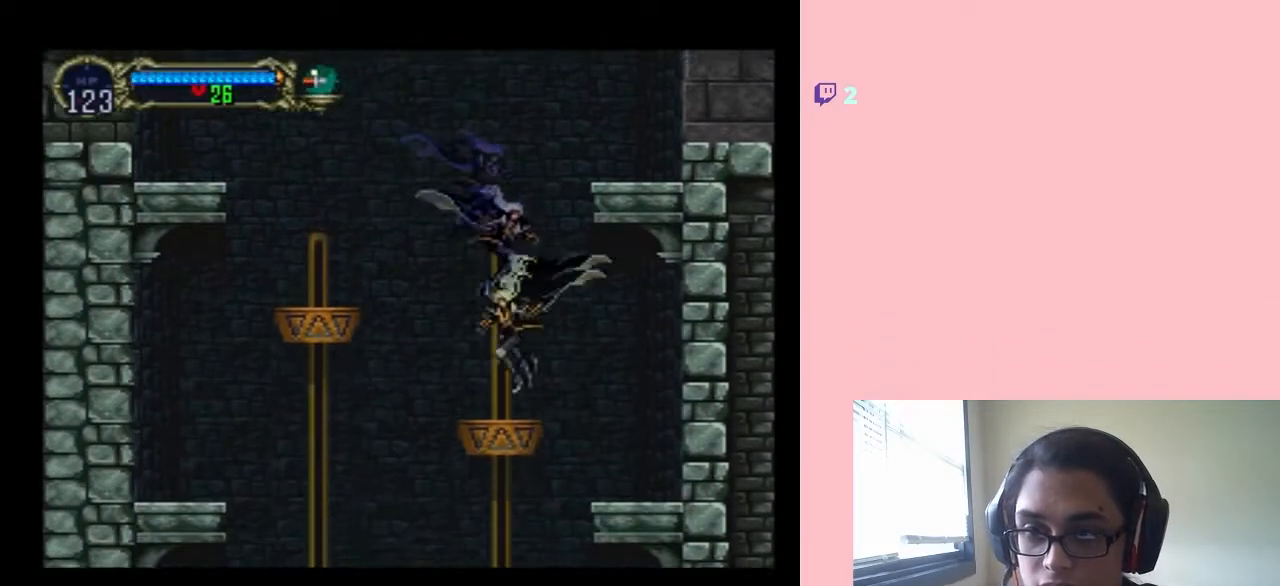
{"buttons": [], "left_stick": "center", "right_stick": "center", "events": [[33, "DPAD_LEFT", "up"]]}
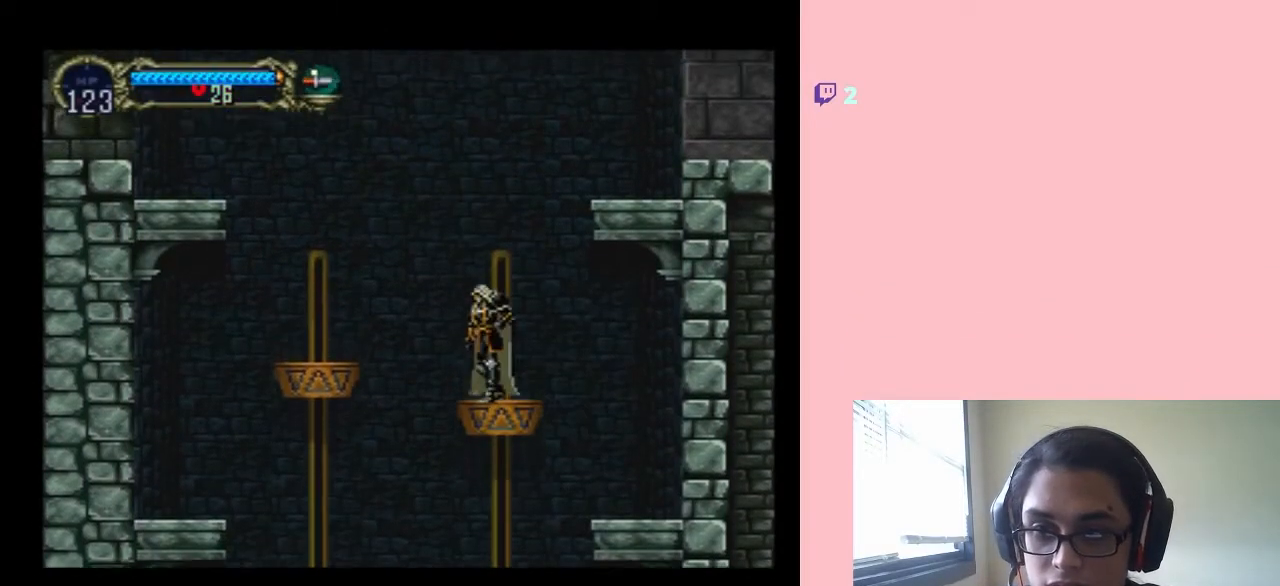
{"buttons": ["B"], "left_stick": "center", "right_stick": "center", "events": [[383, "B", "down"]]}
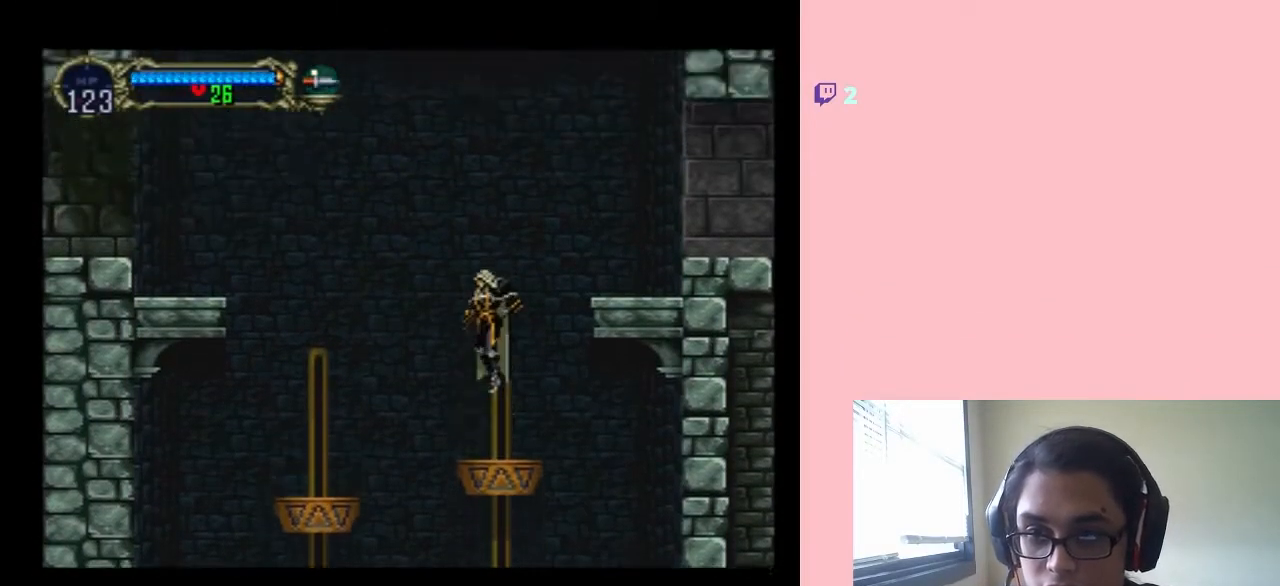
{"buttons": ["B", "DPAD_RIGHT"], "left_stick": "center", "right_stick": "center", "events": [[17, "DPAD_RIGHT", "down"]]}
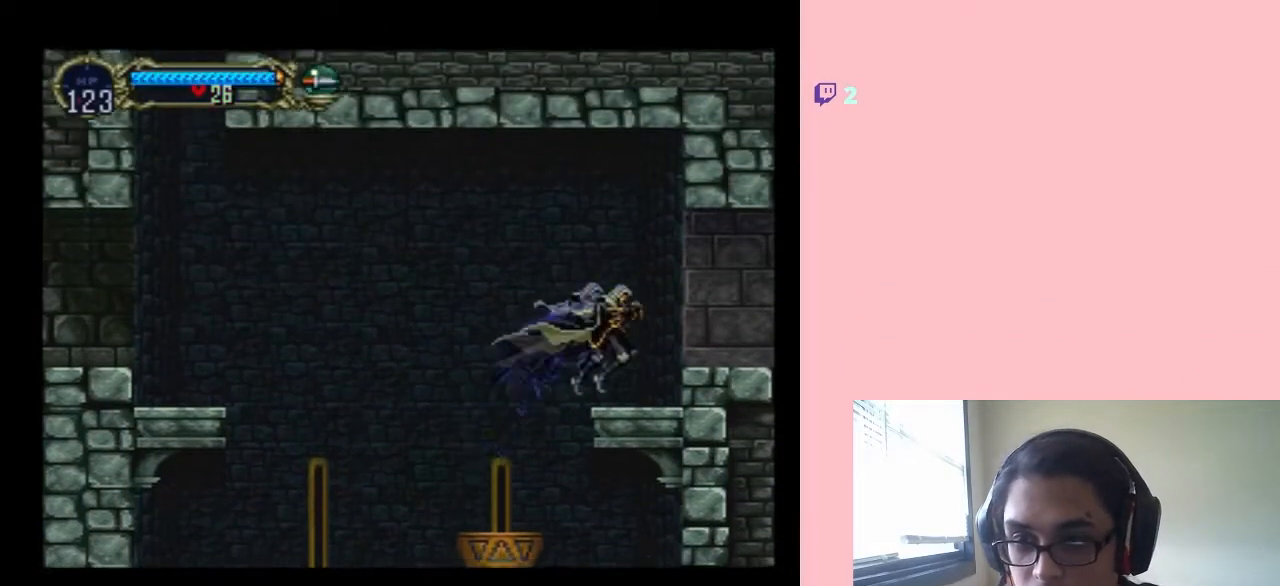
{"buttons": ["DPAD_RIGHT"], "left_stick": "center", "right_stick": "center", "events": [[33, "B", "up"], [150, "B", "down"], [283, "B", "up"]]}
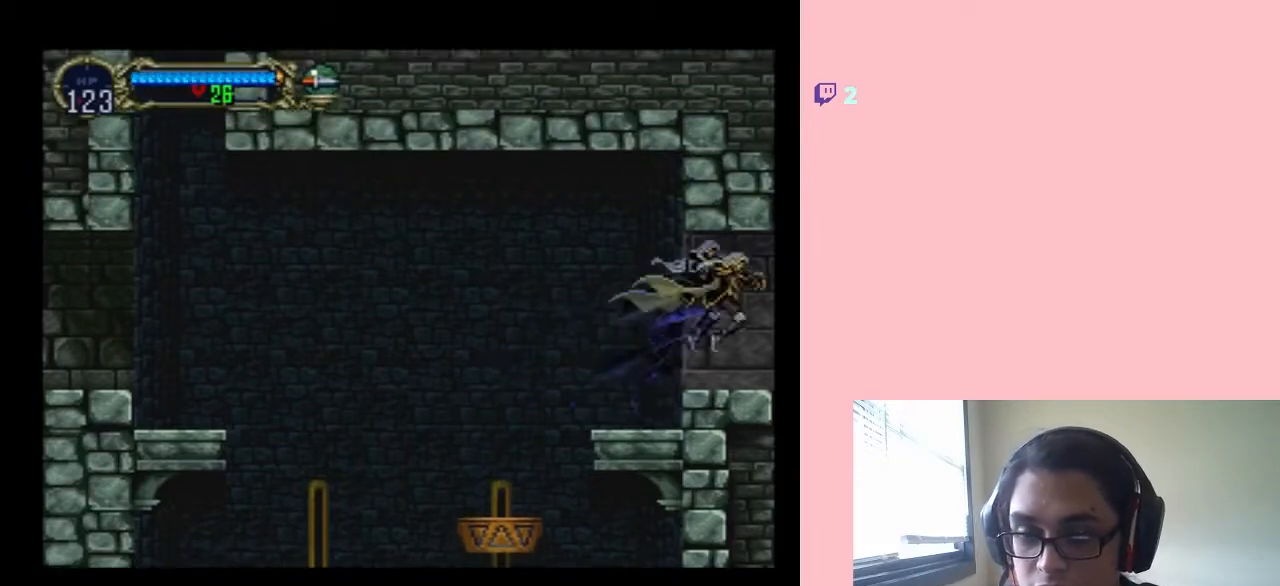
{"buttons": ["DPAD_RIGHT"], "left_stick": "center", "right_stick": "center", "events": []}
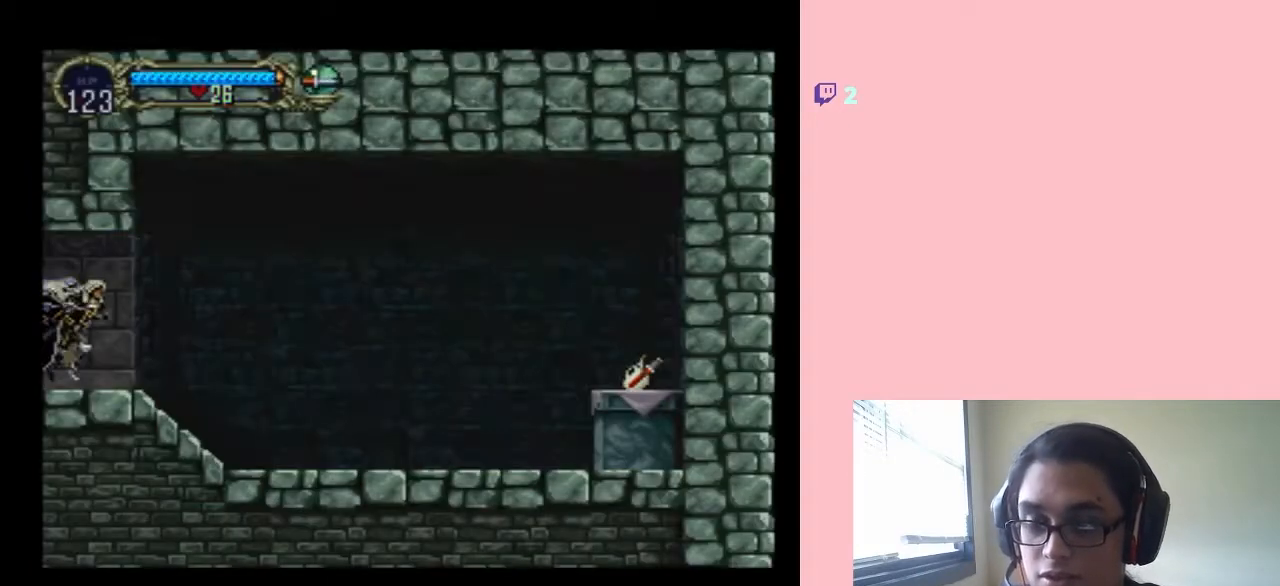
{"buttons": ["DPAD_RIGHT"], "left_stick": "center", "right_stick": "center", "events": []}
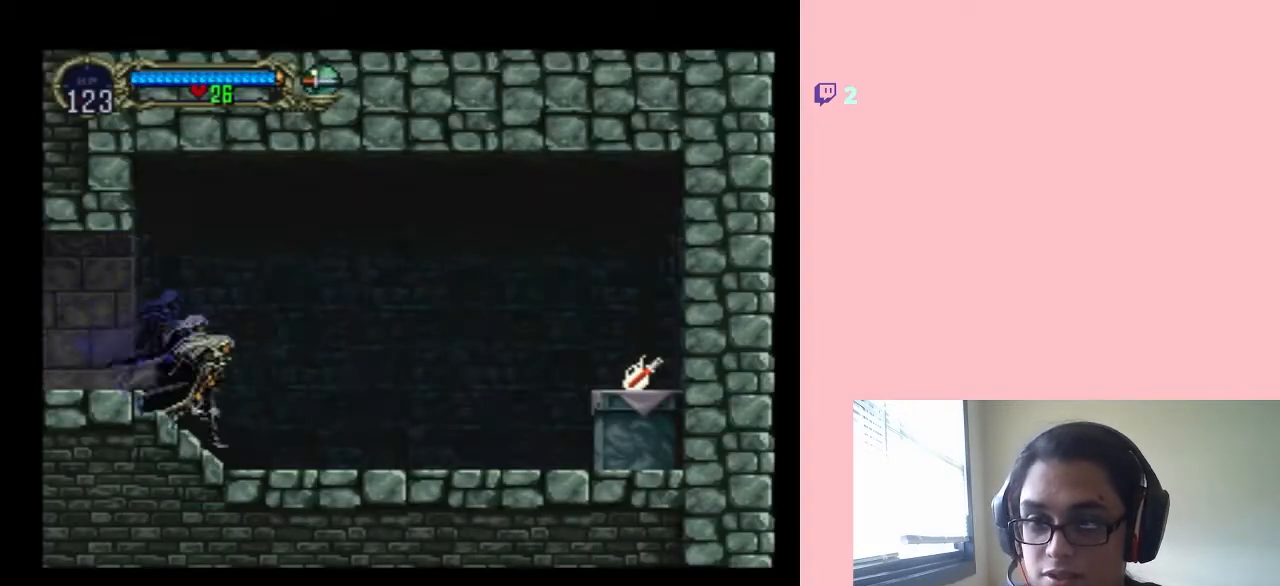
{"buttons": ["DPAD_RIGHT"], "left_stick": "center", "right_stick": "center", "events": []}
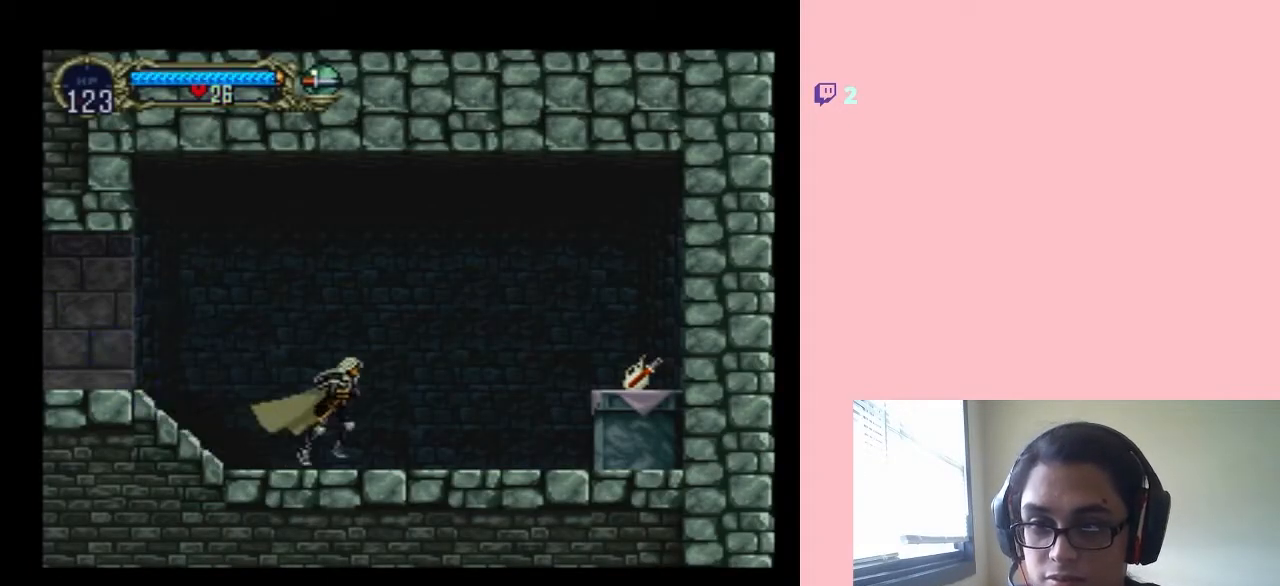
{"buttons": ["B", "DPAD_RIGHT"], "left_stick": "center", "right_stick": "center", "events": [[417, "B", "down"]]}
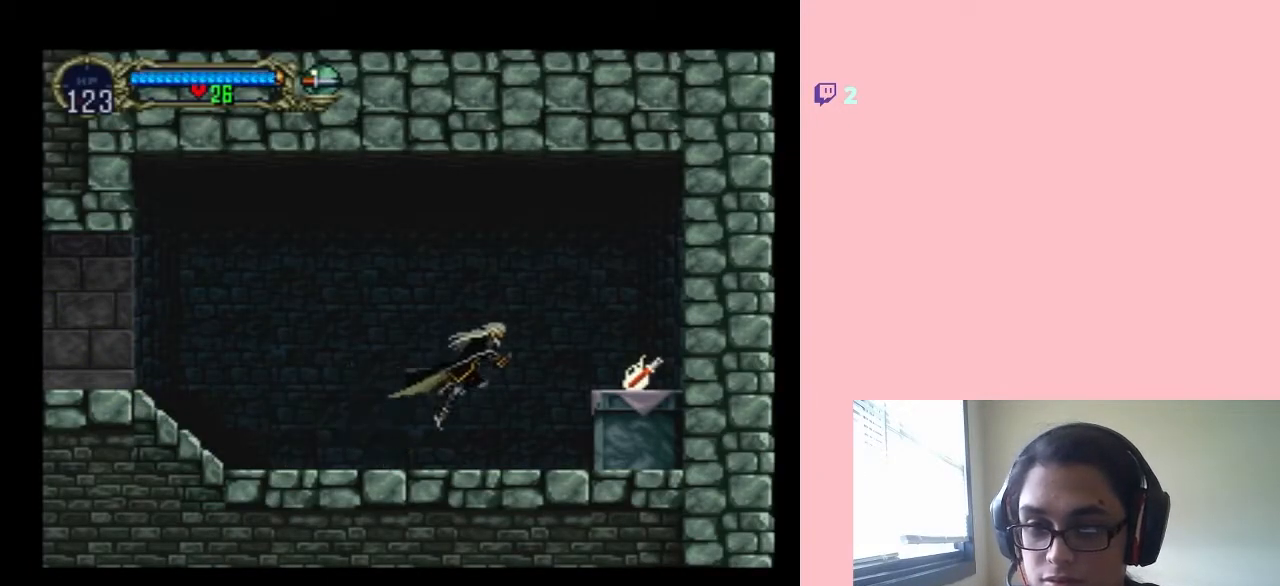
{"buttons": ["DPAD_RIGHT"], "left_stick": "center", "right_stick": "center", "events": [[167, "B", "up"]]}
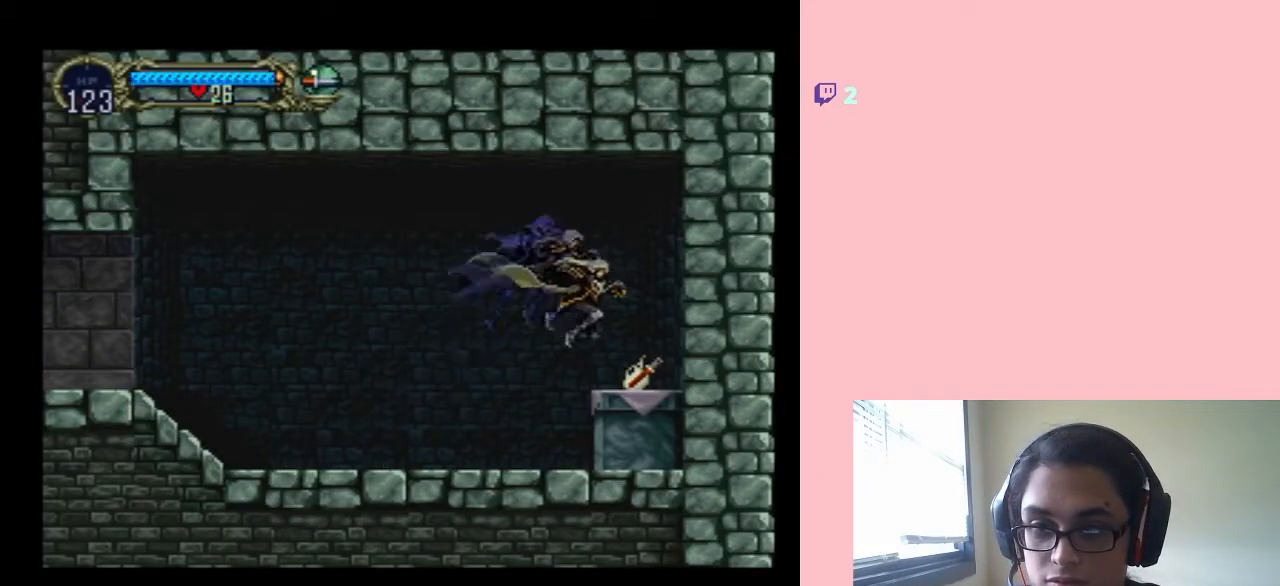
{"buttons": ["DPAD_LEFT"], "left_stick": "center", "right_stick": "center", "events": [[150, "DPAD_RIGHT", "up"], [483, "DPAD_LEFT", "down"]]}
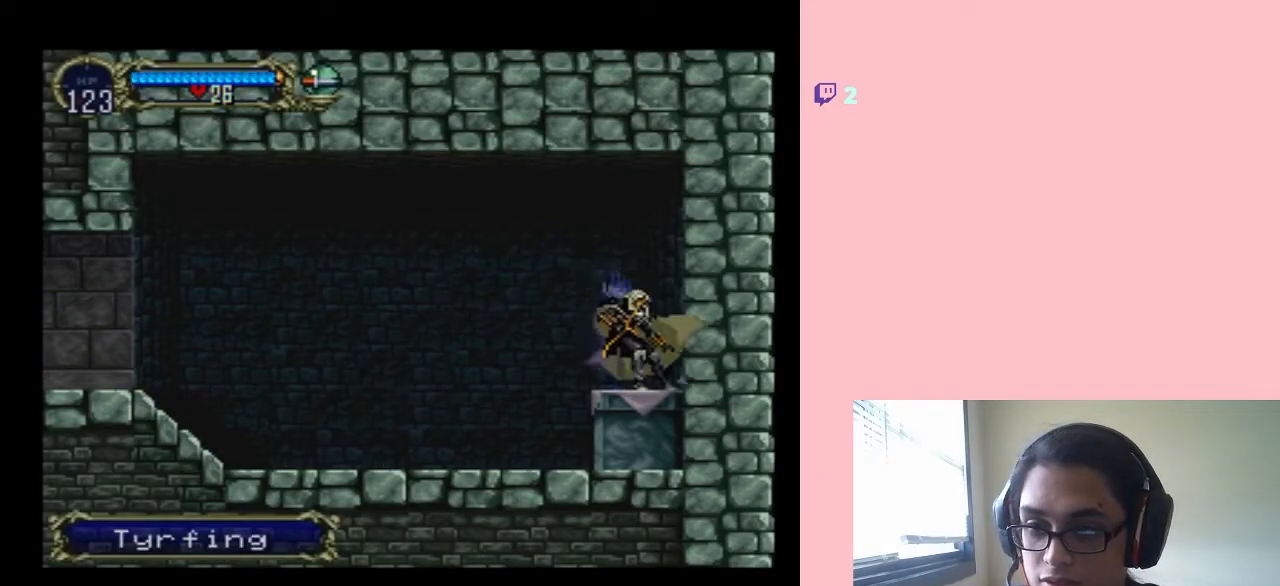
{"buttons": [], "left_stick": "center", "right_stick": "center", "events": [[200, "DPAD_LEFT", "up"], [217, "START", "down"], [383, "START", "up"]]}
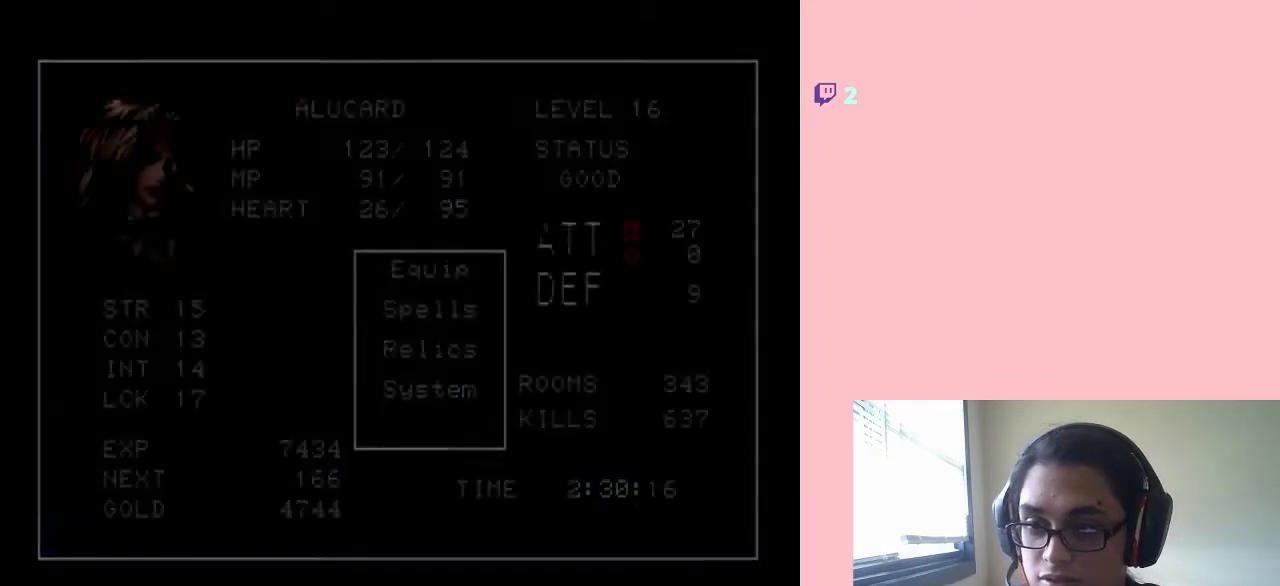
{"buttons": ["B"], "left_stick": "center", "right_stick": "center", "events": [[483, "B", "down"]]}
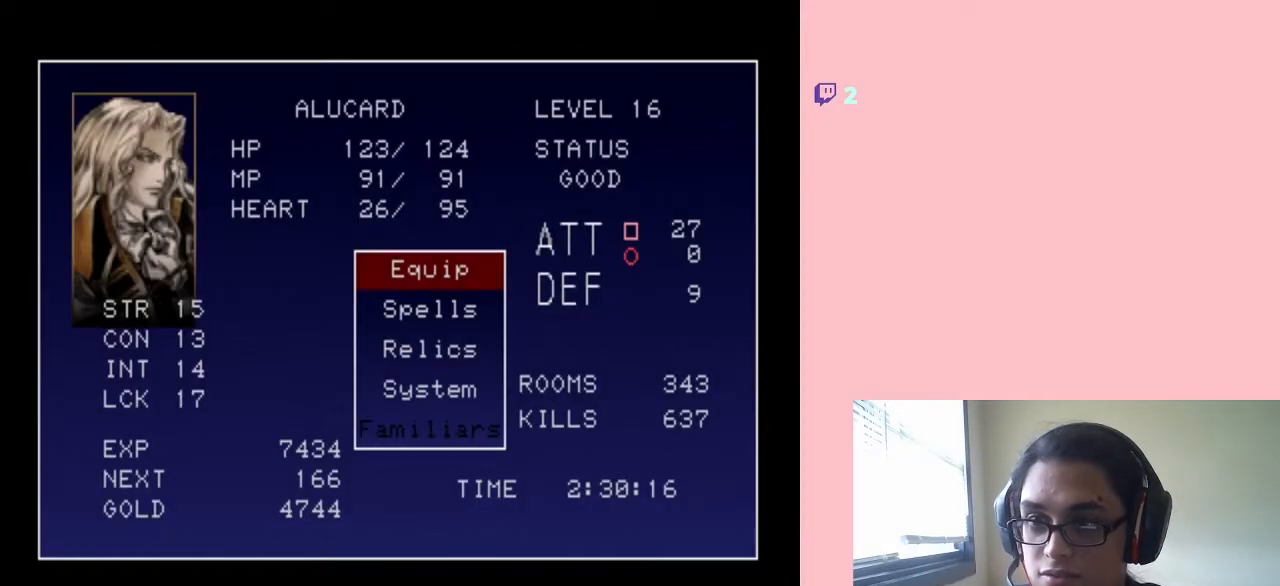
{"buttons": [], "left_stick": "center", "right_stick": "center", "events": [[100, "B", "up"], [400, "B", "down"], [500, "B", "up"]]}
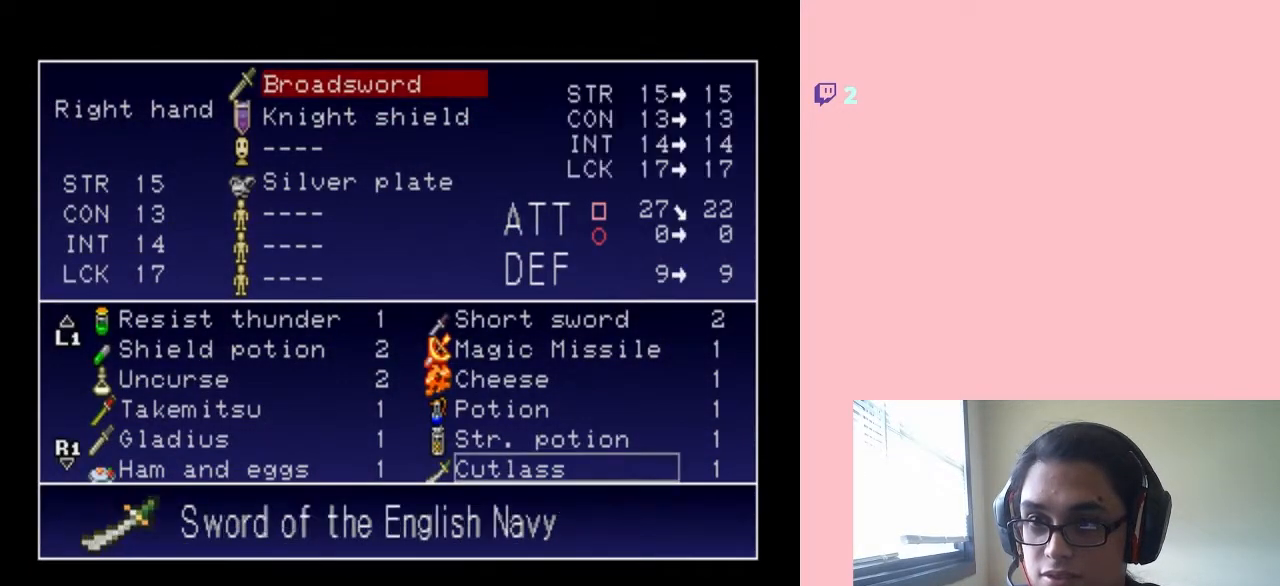
{"buttons": [], "left_stick": "center", "right_stick": "center", "events": [[317, "DPAD_DOWN", "down"], [417, "DPAD_DOWN", "up"]]}
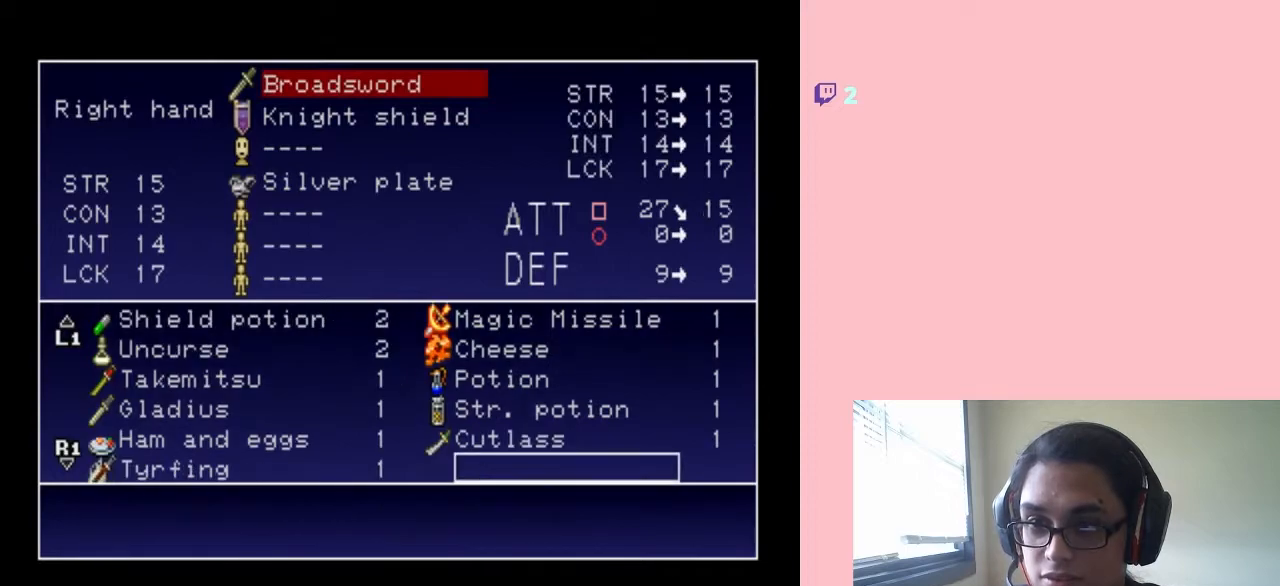
{"buttons": [], "left_stick": "center", "right_stick": "center", "events": [[283, "DPAD_UP", "down"], [383, "DPAD_UP", "up"]]}
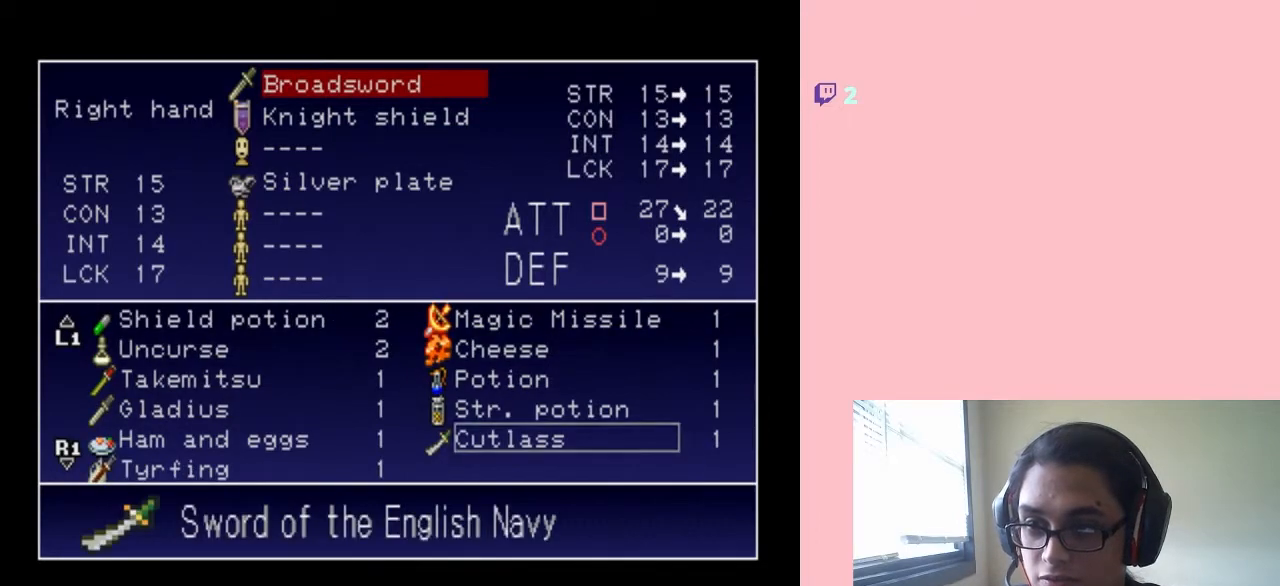
{"buttons": [], "left_stick": "center", "right_stick": "center", "events": [[33, "DPAD_LEFT", "down"], [83, "DPAD_LEFT", "up"], [200, "DPAD_DOWN", "down"], [267, "DPAD_DOWN", "up"]]}
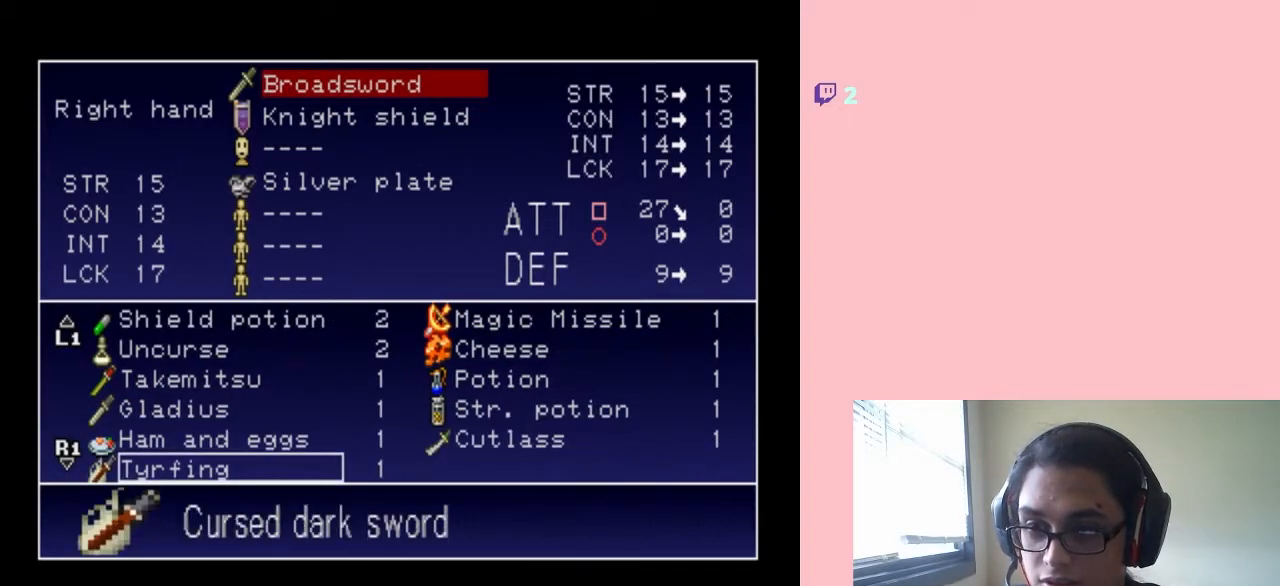
{"buttons": [], "left_stick": "center", "right_stick": "center", "events": []}
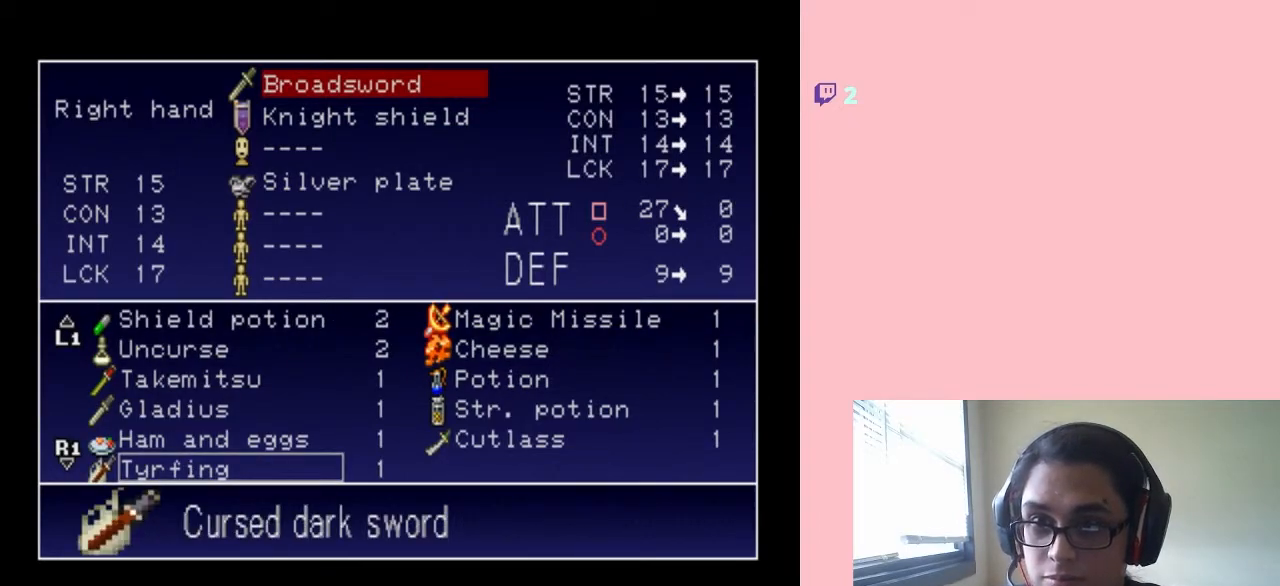
{"buttons": [], "left_stick": "center", "right_stick": "center", "events": []}
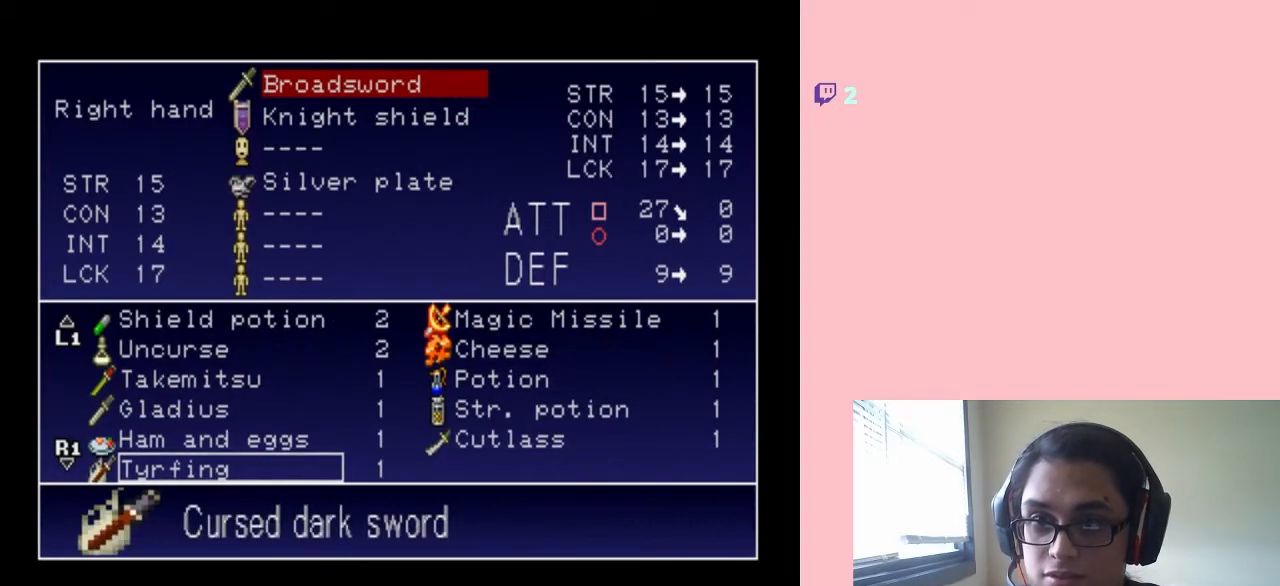
{"buttons": [], "left_stick": "center", "right_stick": "center", "events": []}
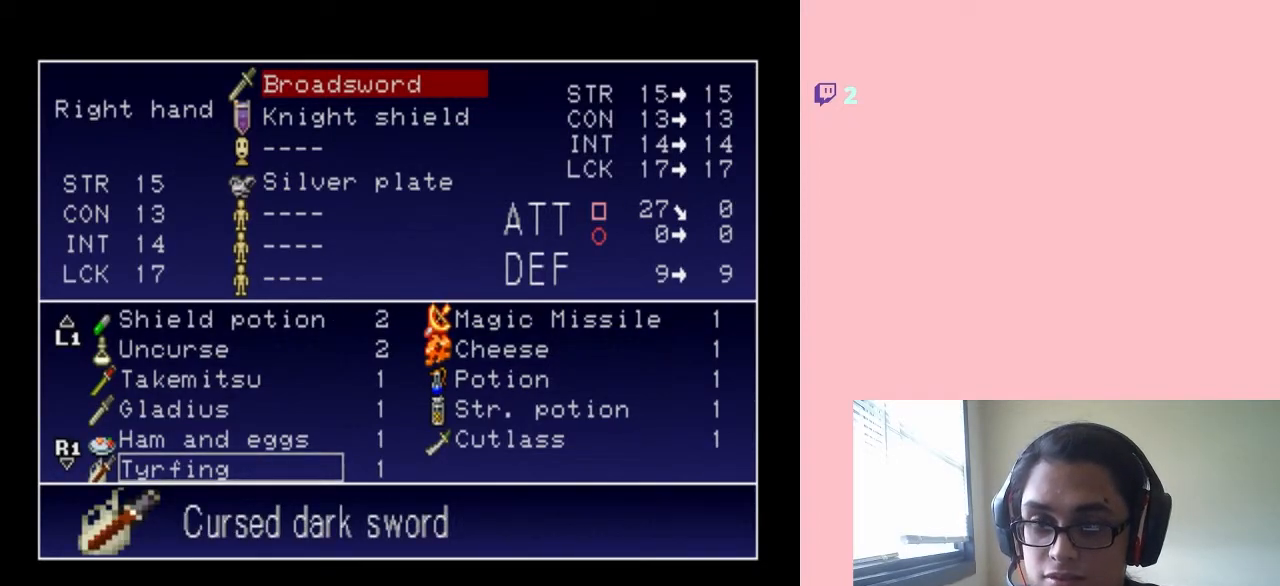
{"buttons": [], "left_stick": "center", "right_stick": "center", "events": [[283, "DPAD_RIGHT", "down"], [450, "DPAD_RIGHT", "up"]]}